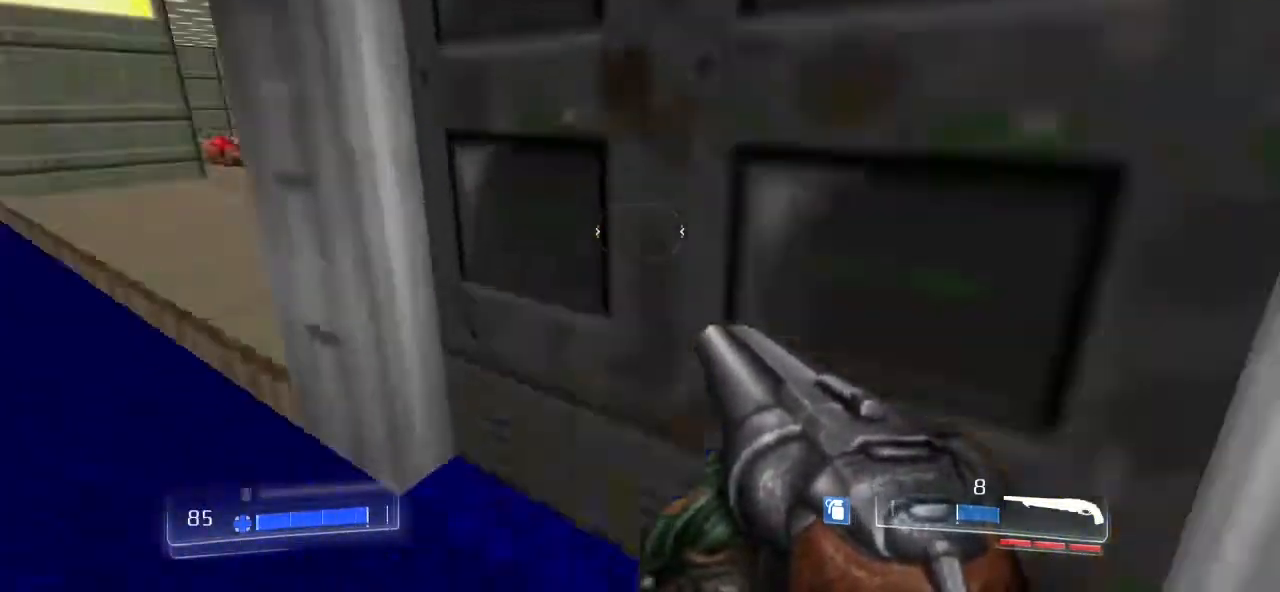
Gameplay with keyboard and mouse; each line is a JSON object with the keys and mouse buttons held at the frame after it. "events" lists presses ("down") and releases ("up") of ".", "/", "0", "1", "2", "3", "4", "5", "6", "7", "8", "9", "a", "alt_l", "alt_r", "b", "backslash", "backspace", "c", "caps_lock", "comma", "ctrl_l", "ctrl_r", "d", "down", "e", "equals", "escape", "f", "f1", "f10", "f11", "f12", "f2", "f3", "f4", "f5", "f6", "f7", "f8", "f9", "g", "h", "i", "j", "k", "l", "lbracket", "left", "m", "minus", "n", "o", "p", "q", "quote", "r", "rbracket", "return", "right", "s", "semicolon", "shift_l", "shift_r", "space", "super", "t", "tab", "tilde", "u", "up", "v", "w", "x", "y", "z", "mouse_left" and "mouse_right" between this image and that frame as [ms after this image, input, new state], when the widget could be followed in between. "mouse_left", "mouse_right" = the "left", "right" buttons of the "mouse" list. No other keys are recorded. Not read: mouse_move.
{"keys": ["a"], "mouse": [], "events": [[67, "a", "down"], [67, "w", "up"]]}
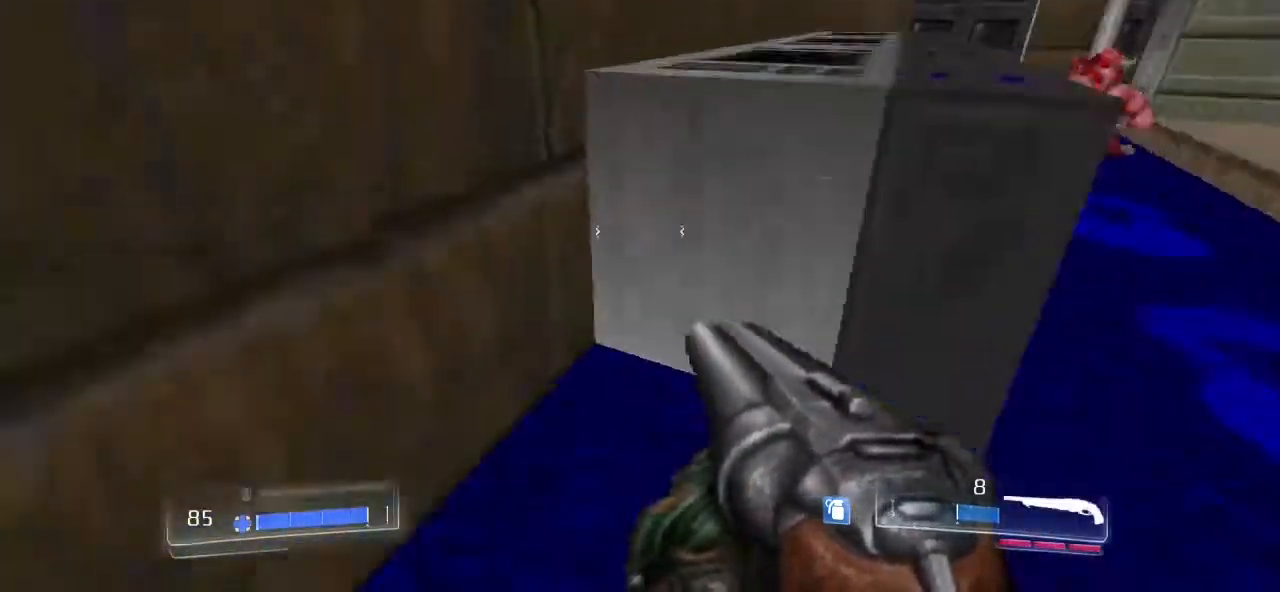
{"keys": ["s"], "mouse": [], "events": [[67, "s", "down"], [300, "a", "up"]]}
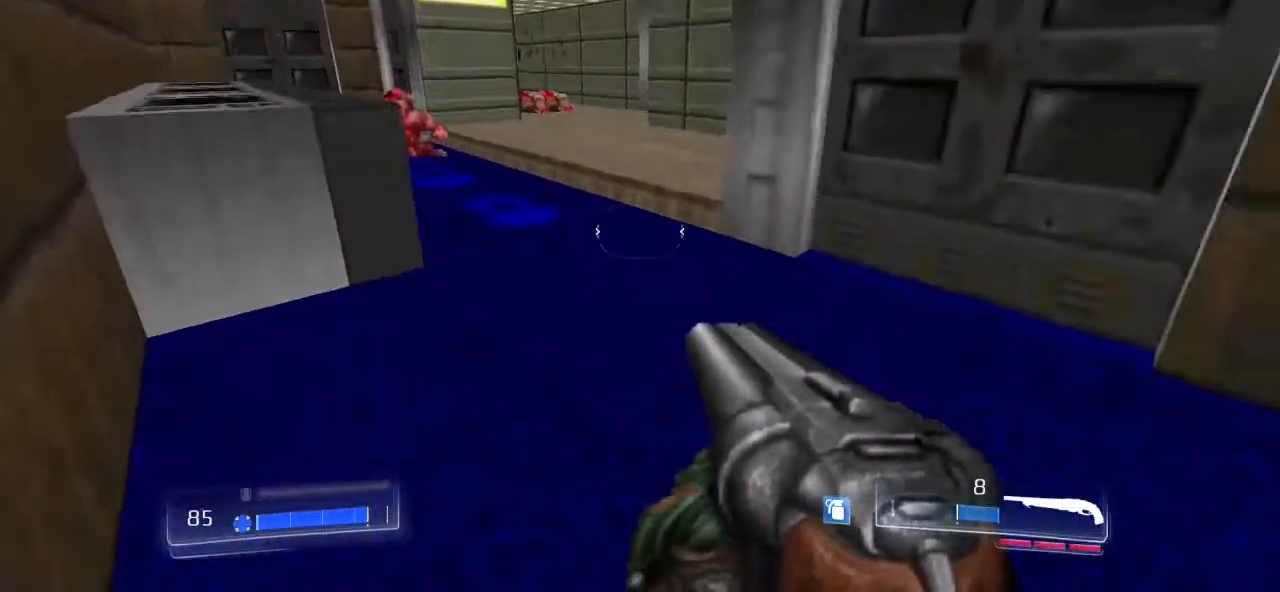
{"keys": ["w"], "mouse": [], "events": [[100, "d", "down"], [133, "s", "up"], [233, "a", "down"], [233, "d", "up"], [367, "w", "down"], [500, "a", "up"]]}
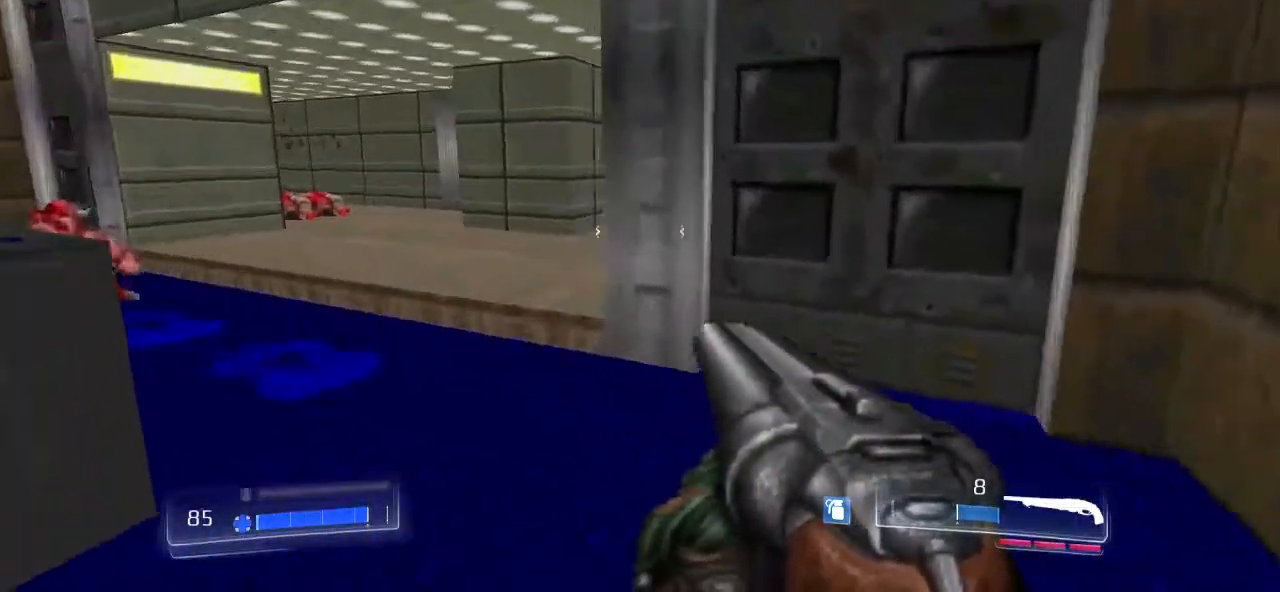
{"keys": ["2"], "mouse": [], "events": [[233, "w", "up"], [433, "2", "down"]]}
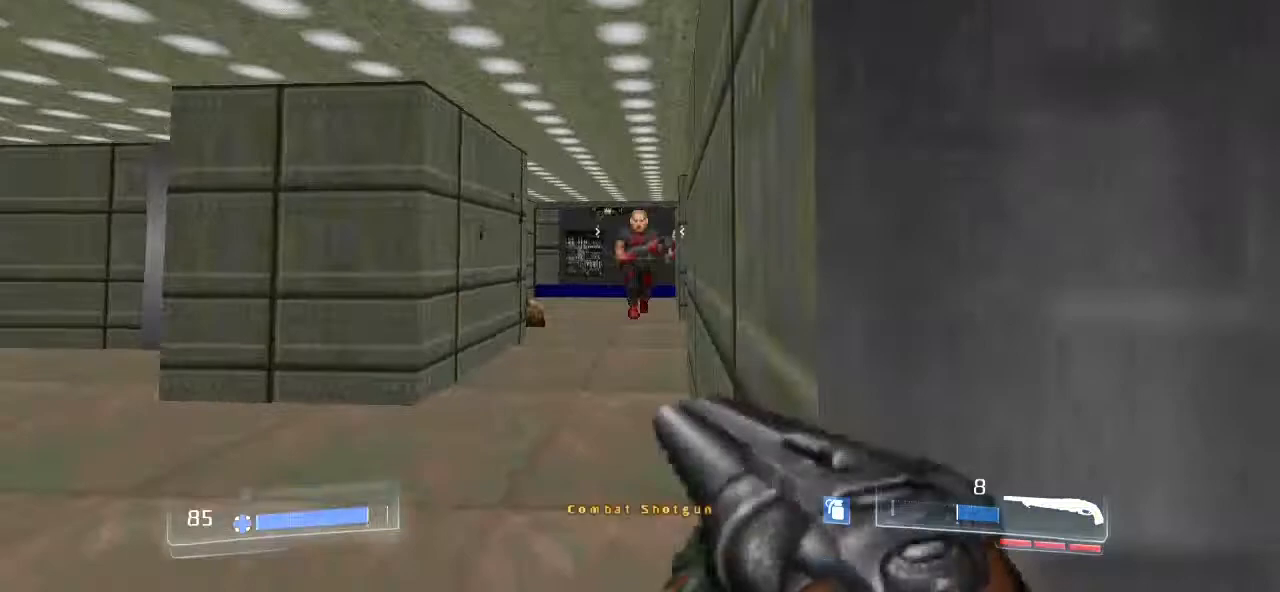
{"keys": [], "mouse": [], "events": [[133, "2", "up"], [367, "mouse_left", "down"], [500, "mouse_left", "up"]]}
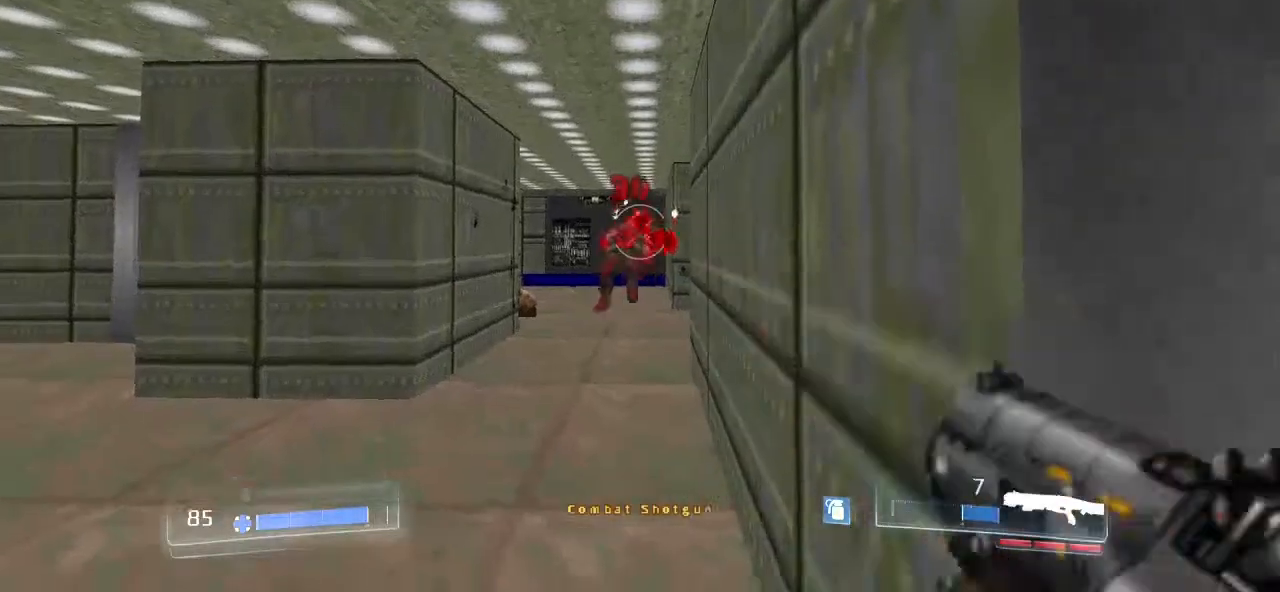
{"keys": ["a"], "mouse": [], "events": [[267, "d", "down"], [367, "d", "up"], [467, "a", "down"]]}
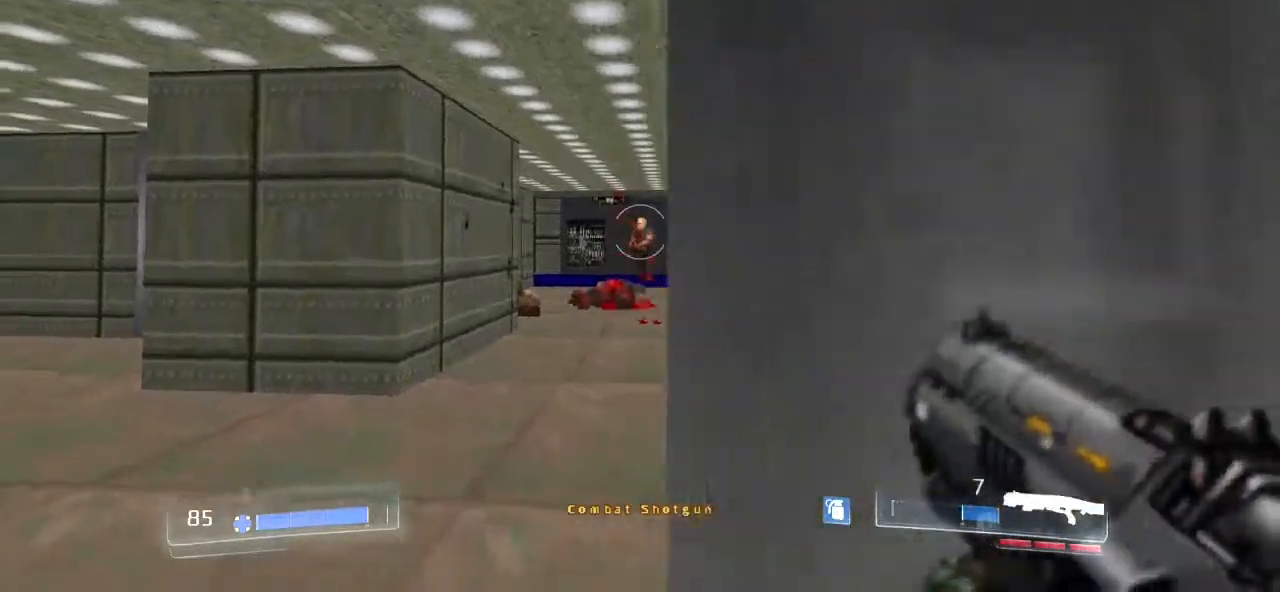
{"keys": ["d"], "mouse": [], "events": [[67, "a", "up"], [300, "mouse_left", "down"], [400, "d", "down"], [400, "mouse_left", "up"]]}
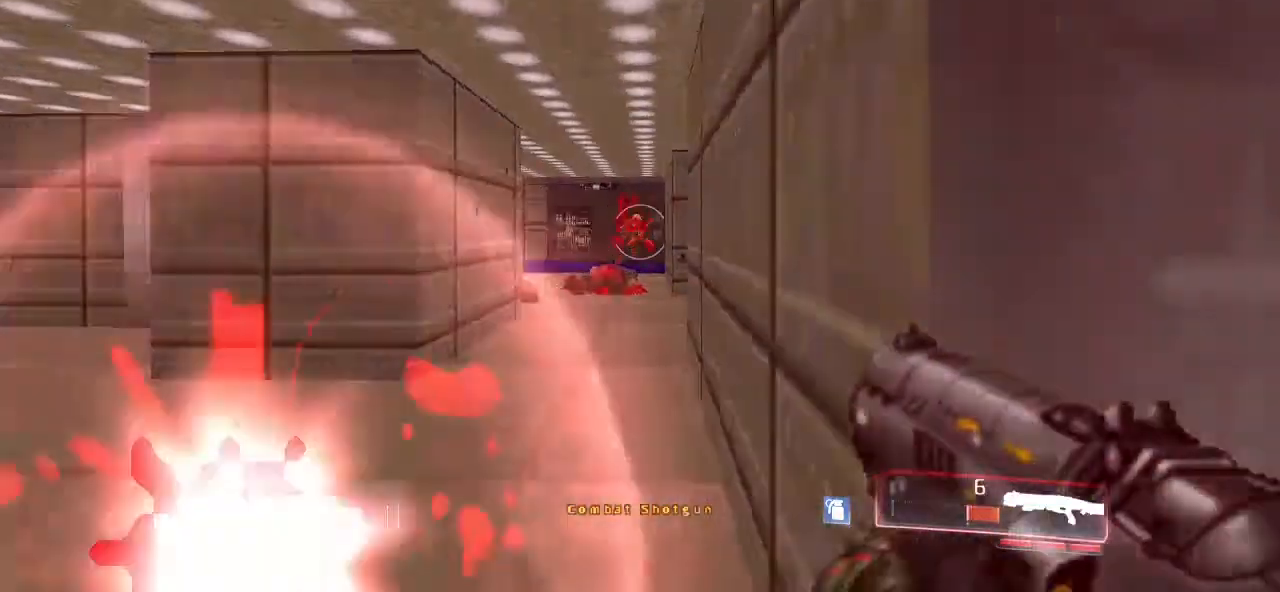
{"keys": ["a"], "mouse": [], "events": [[33, "d", "up"], [200, "a", "down"], [267, "a", "up"], [467, "a", "down"]]}
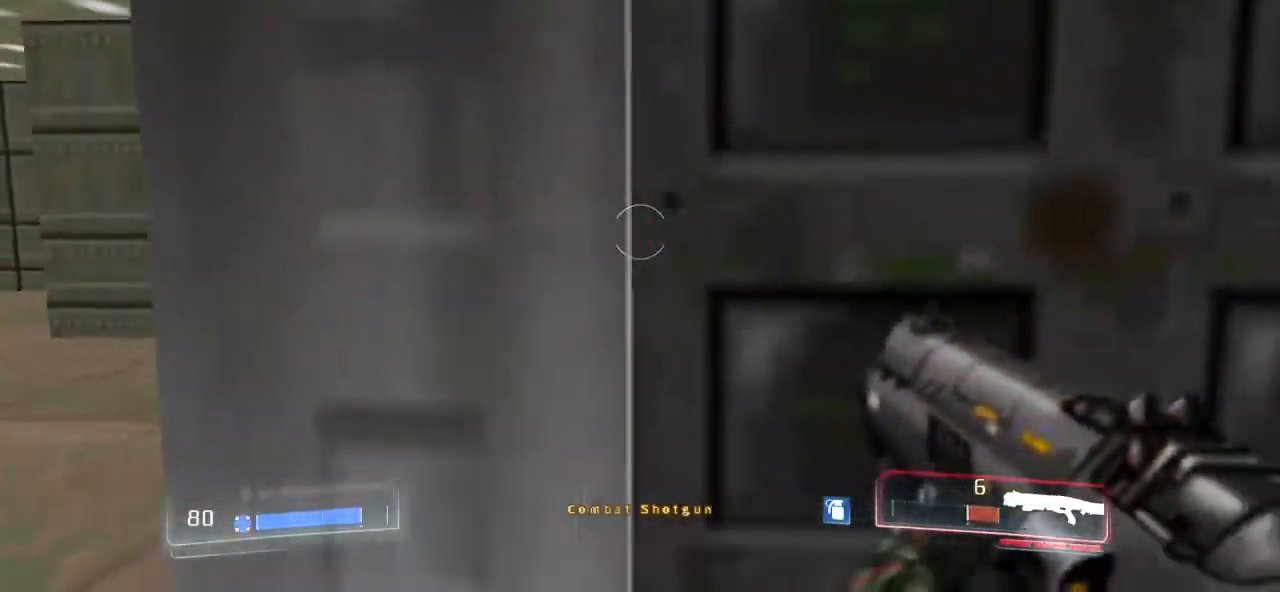
{"keys": ["d", "w"], "mouse": [], "events": [[167, "w", "down"], [267, "a", "up"], [500, "d", "down"]]}
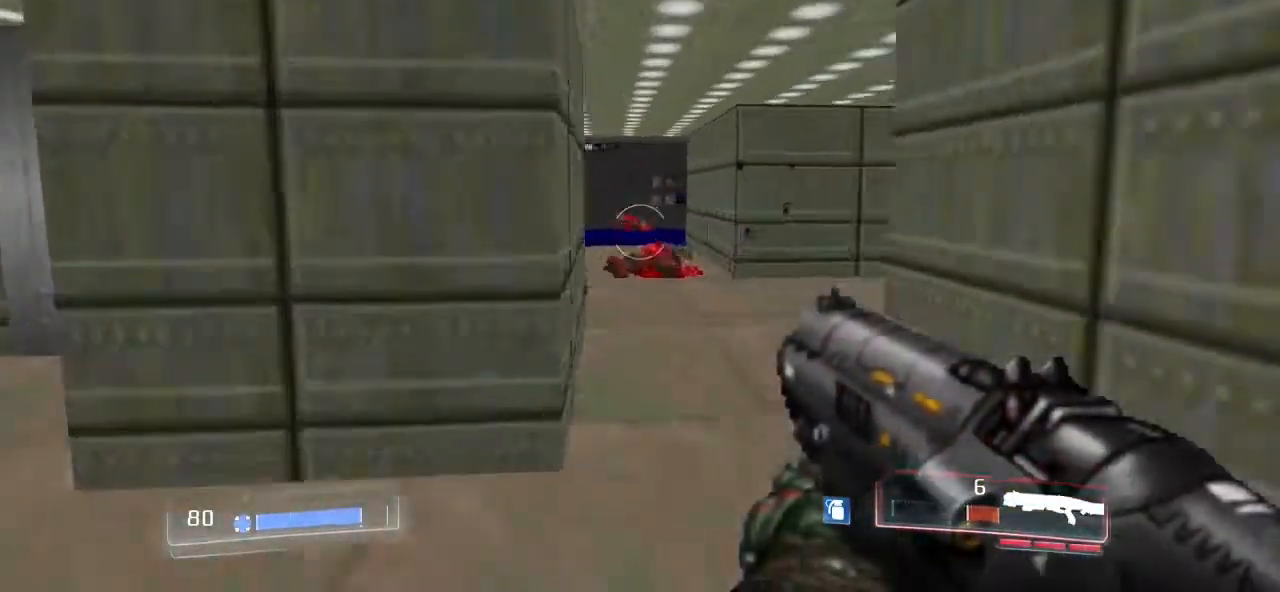
{"keys": ["d", "w"], "mouse": [], "events": [[167, "d", "up"], [200, "a", "down"], [333, "a", "up"], [467, "d", "down"]]}
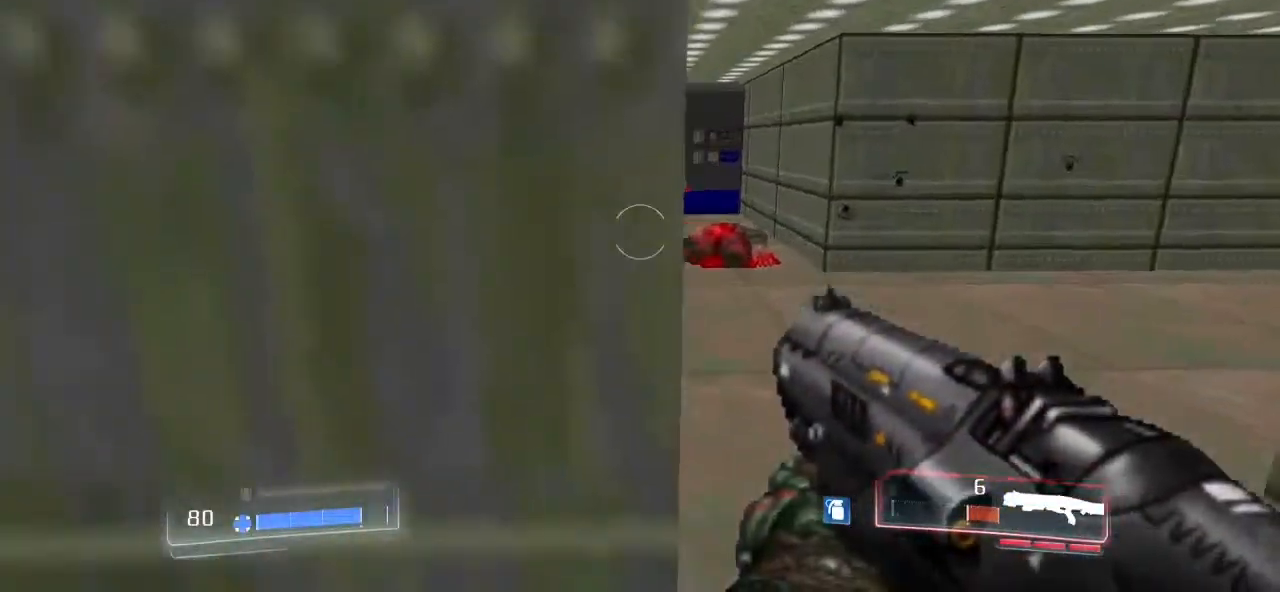
{"keys": ["w"], "mouse": [], "events": [[267, "a", "down"], [267, "d", "up"], [500, "a", "up"]]}
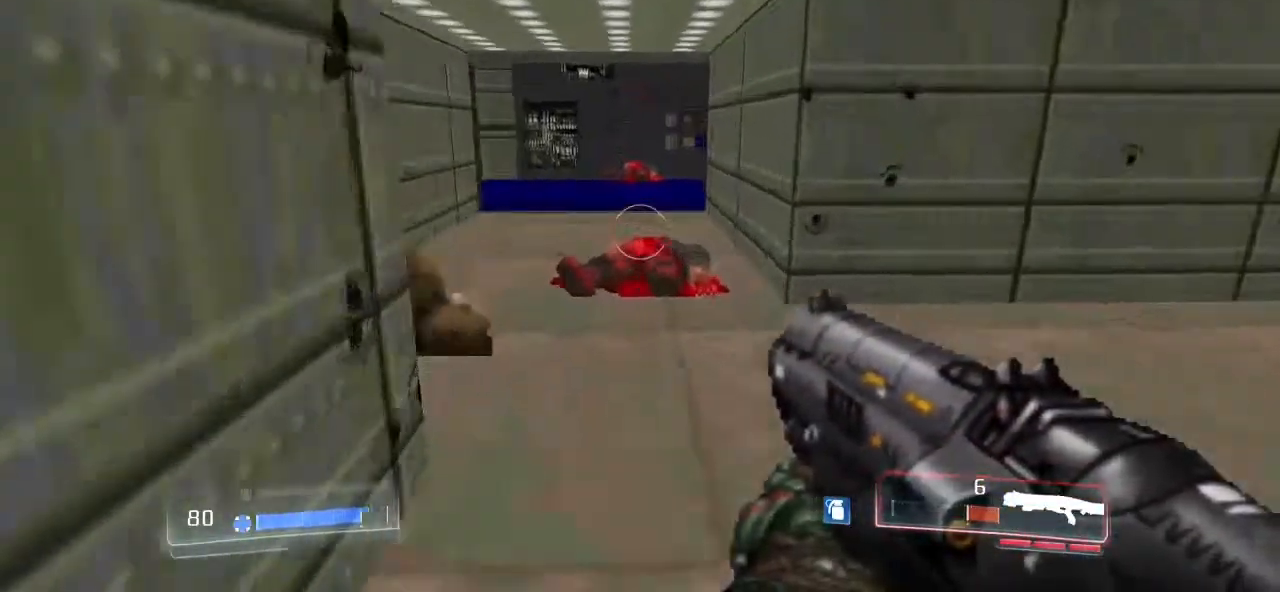
{"keys": ["w"], "mouse": [], "events": [[333, "a", "down"], [467, "a", "up"]]}
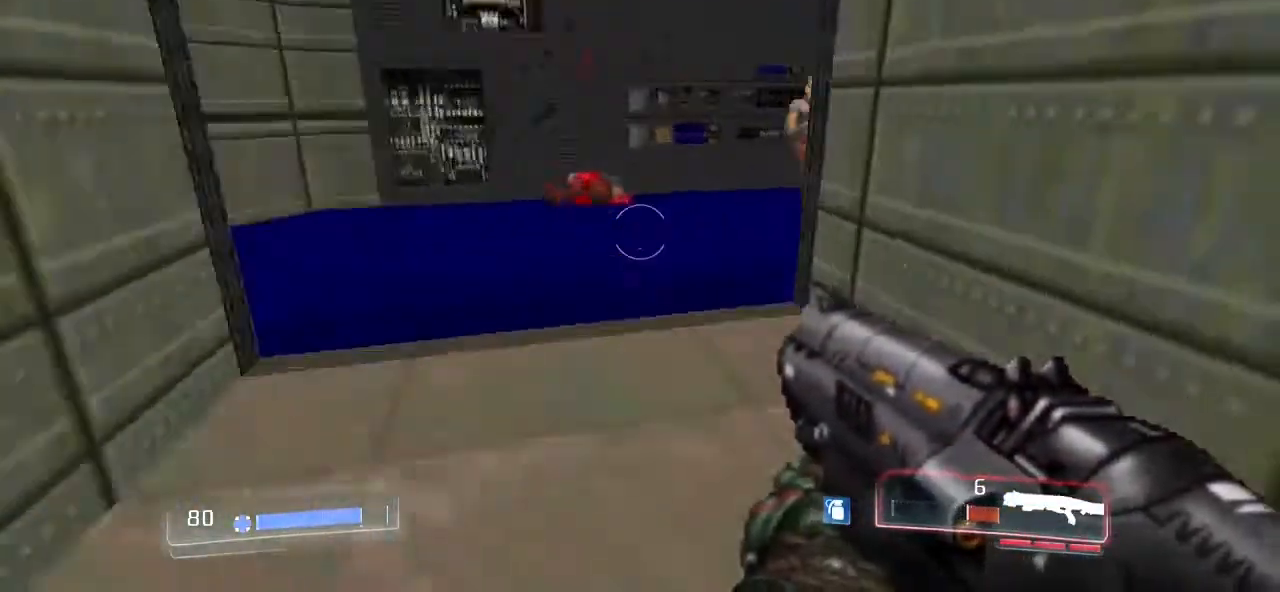
{"keys": [], "mouse": [], "events": [[300, "a", "down"], [433, "a", "up"], [467, "w", "up"]]}
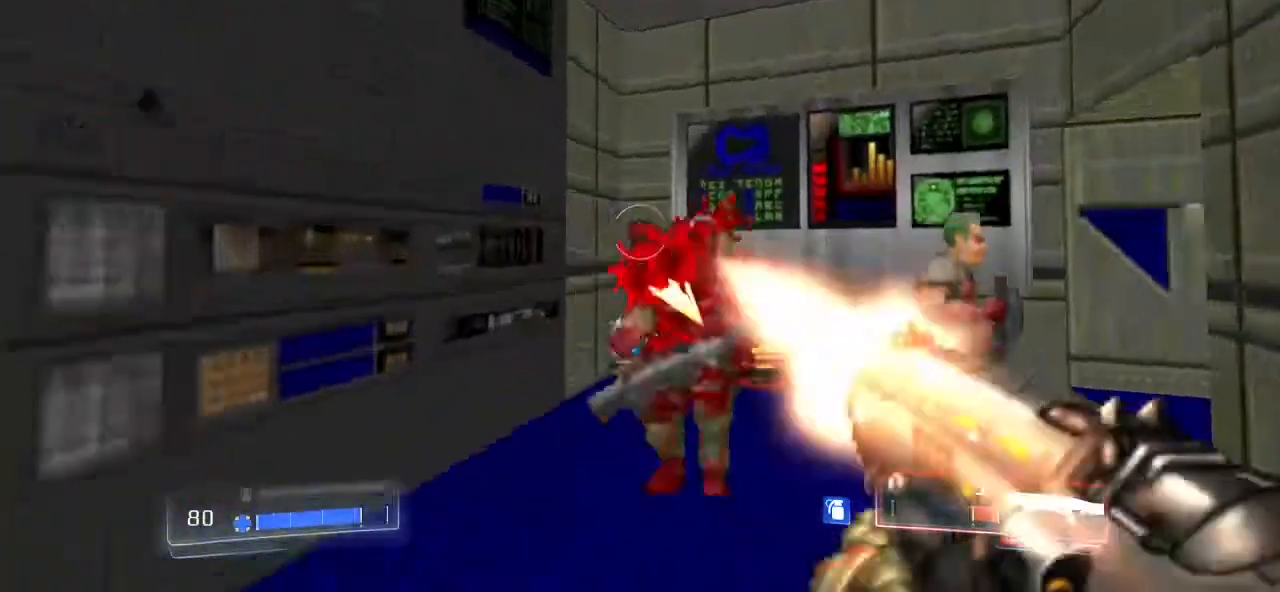
{"keys": ["s"], "mouse": [], "events": [[33, "mouse_left", "down"], [100, "d", "down"], [100, "mouse_left", "up"], [267, "s", "down"], [300, "d", "up"]]}
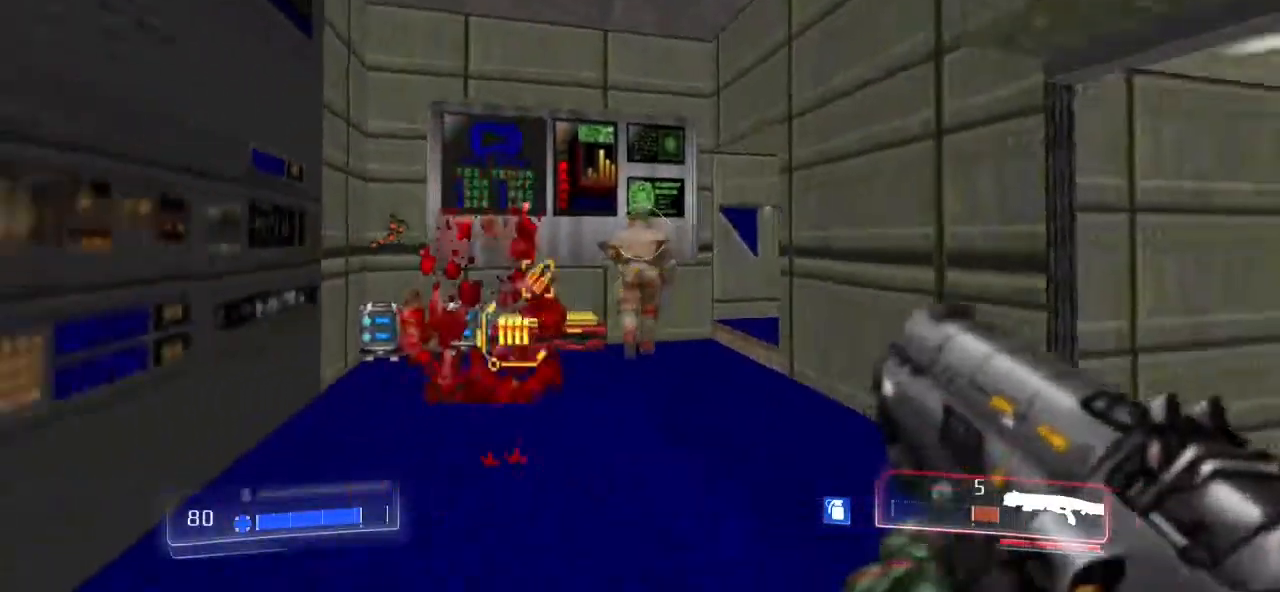
{"keys": ["a", "w"], "mouse": [], "events": [[33, "d", "down"], [33, "s", "up"], [233, "d", "up"], [400, "mouse_left", "down"], [400, "w", "down"], [467, "mouse_left", "up"], [500, "a", "down"]]}
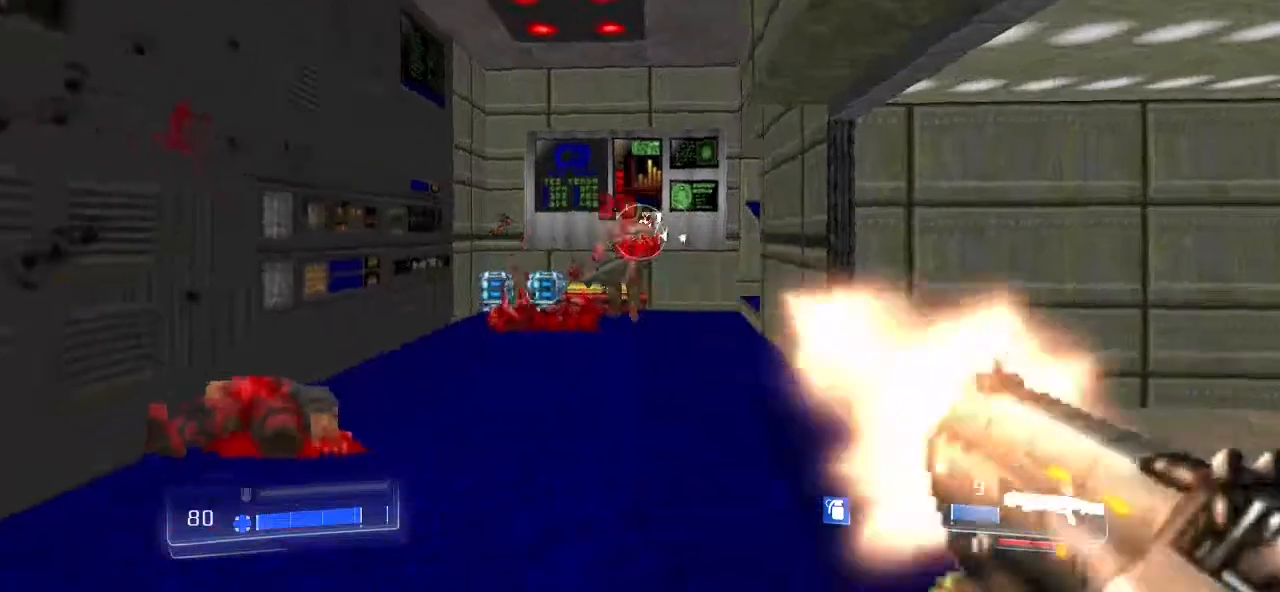
{"keys": ["w"], "mouse": [], "events": [[300, "a", "up"]]}
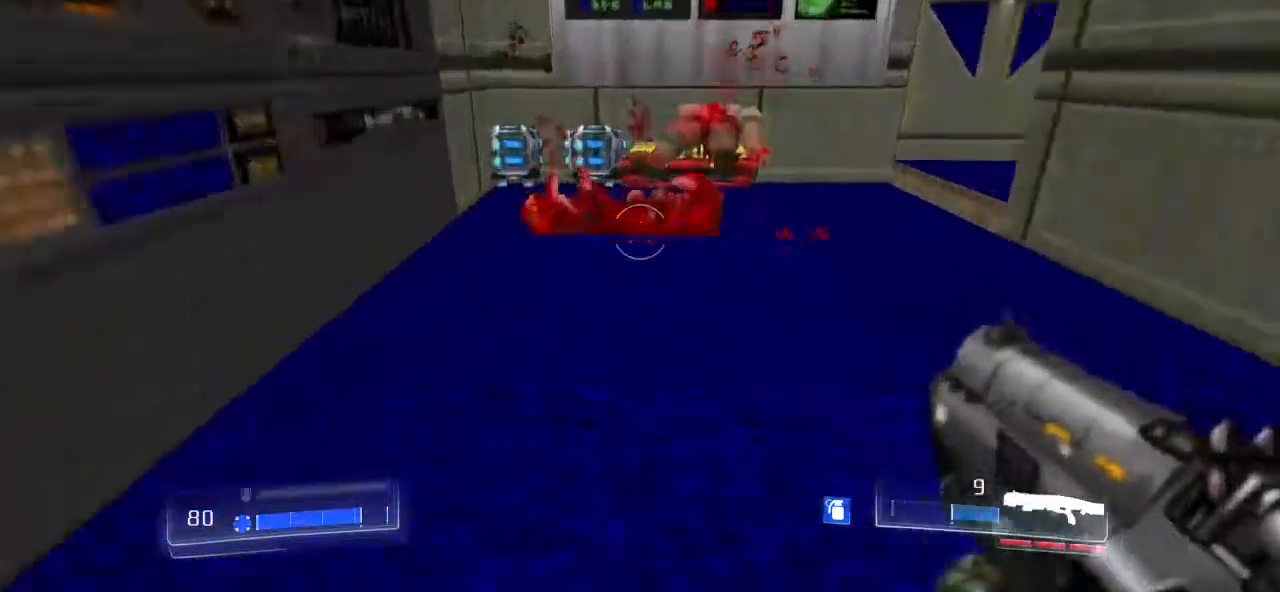
{"keys": [], "mouse": [], "events": [[167, "a", "down"], [500, "a", "up"], [500, "w", "up"]]}
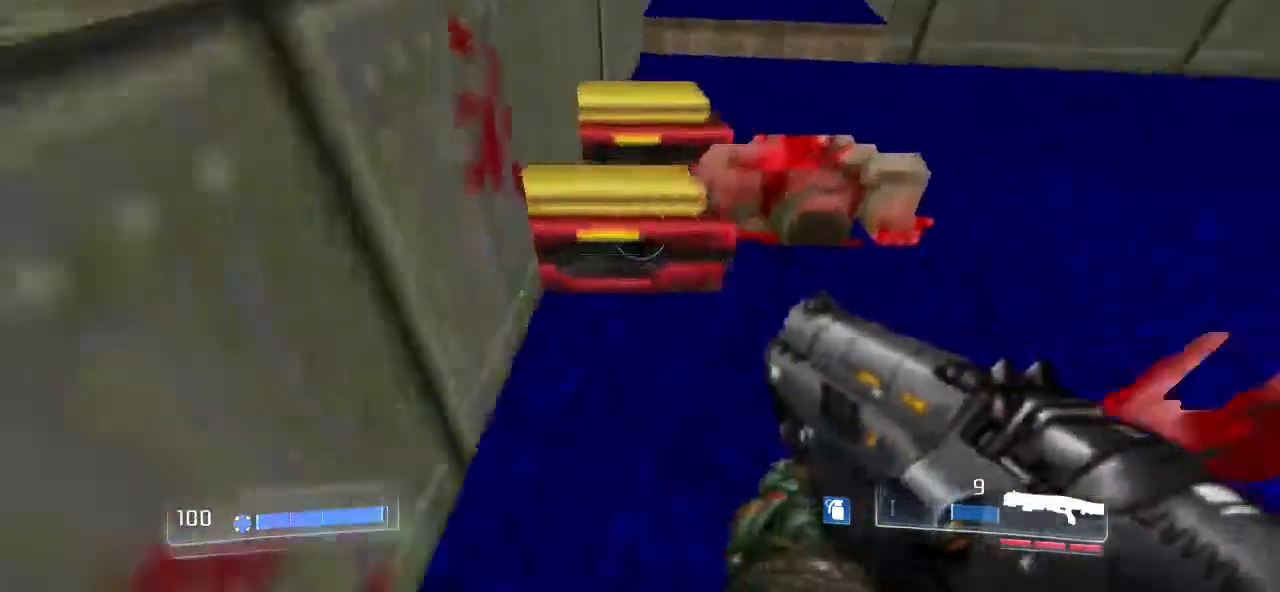
{"keys": [], "mouse": [], "events": [[267, "w", "down"], [467, "w", "up"]]}
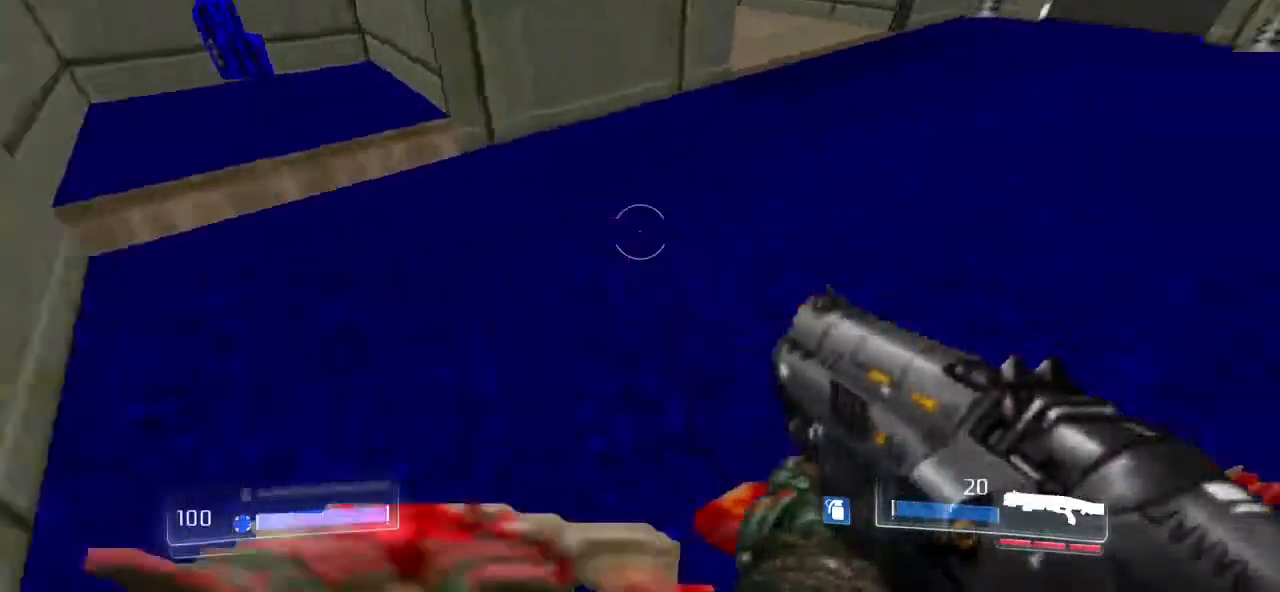
{"keys": ["3"], "mouse": [], "events": [[33, "a", "down"], [233, "a", "up"], [367, "3", "down"]]}
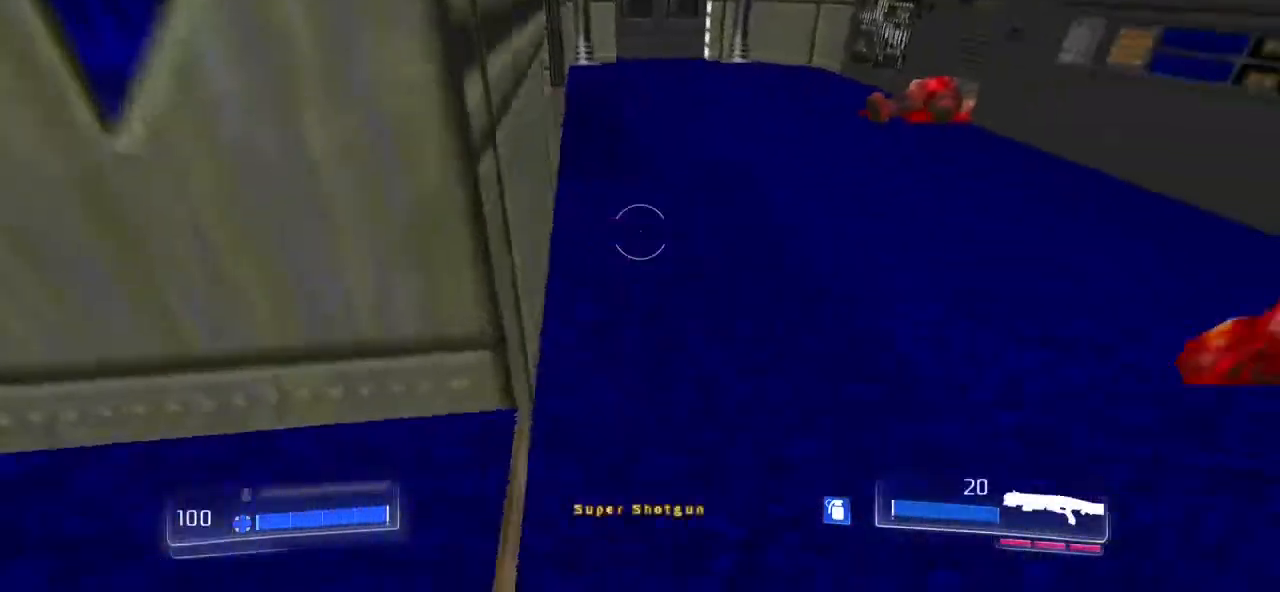
{"keys": ["a", "s"], "mouse": [], "events": [[33, "3", "up"], [300, "s", "down"], [333, "a", "down"]]}
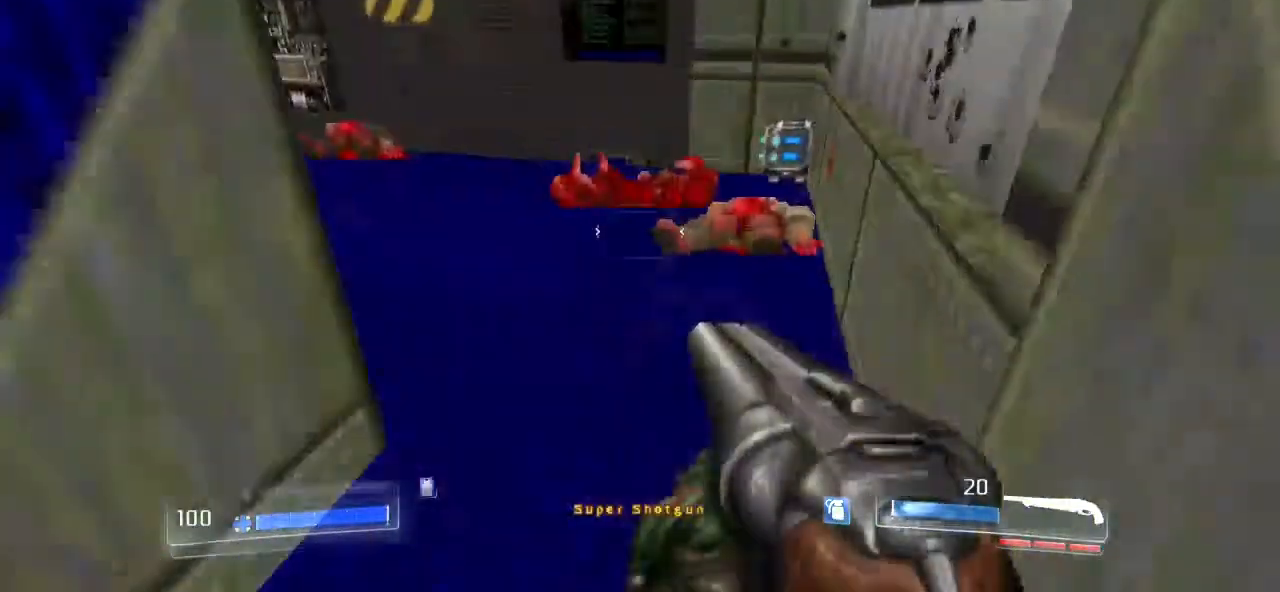
{"keys": [], "mouse": [], "events": [[167, "a", "up"], [167, "s", "up"], [267, "d", "down"], [400, "d", "up"]]}
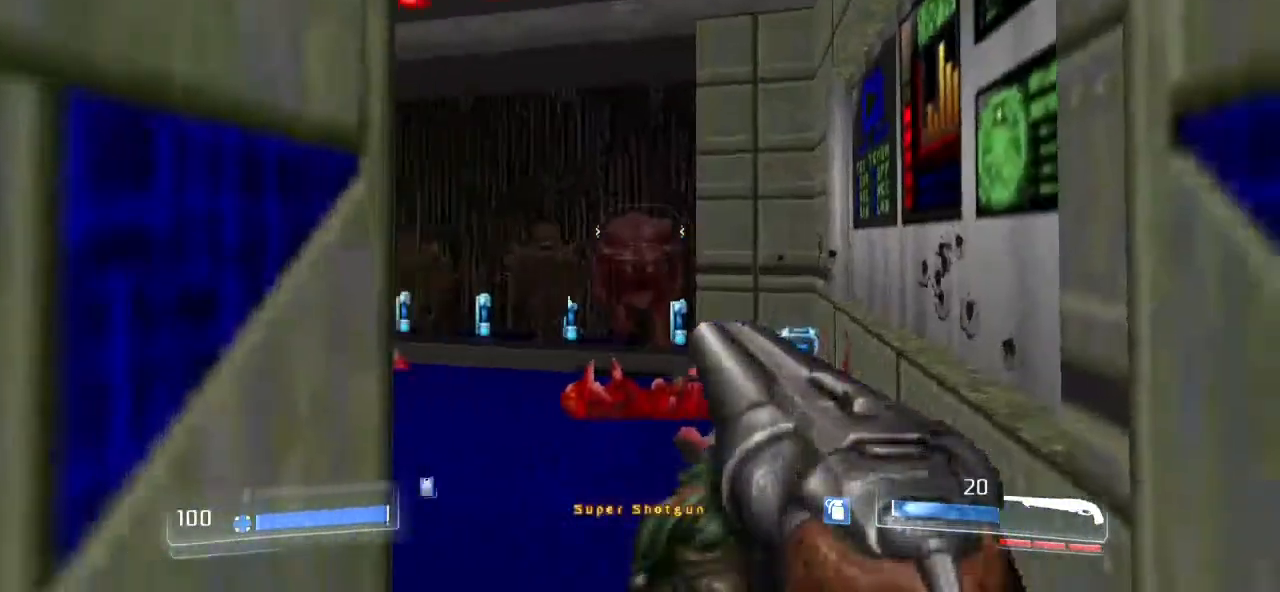
{"keys": [], "mouse": [], "events": [[33, "w", "down"], [100, "mouse_left", "down"], [233, "mouse_left", "up"], [333, "w", "up"]]}
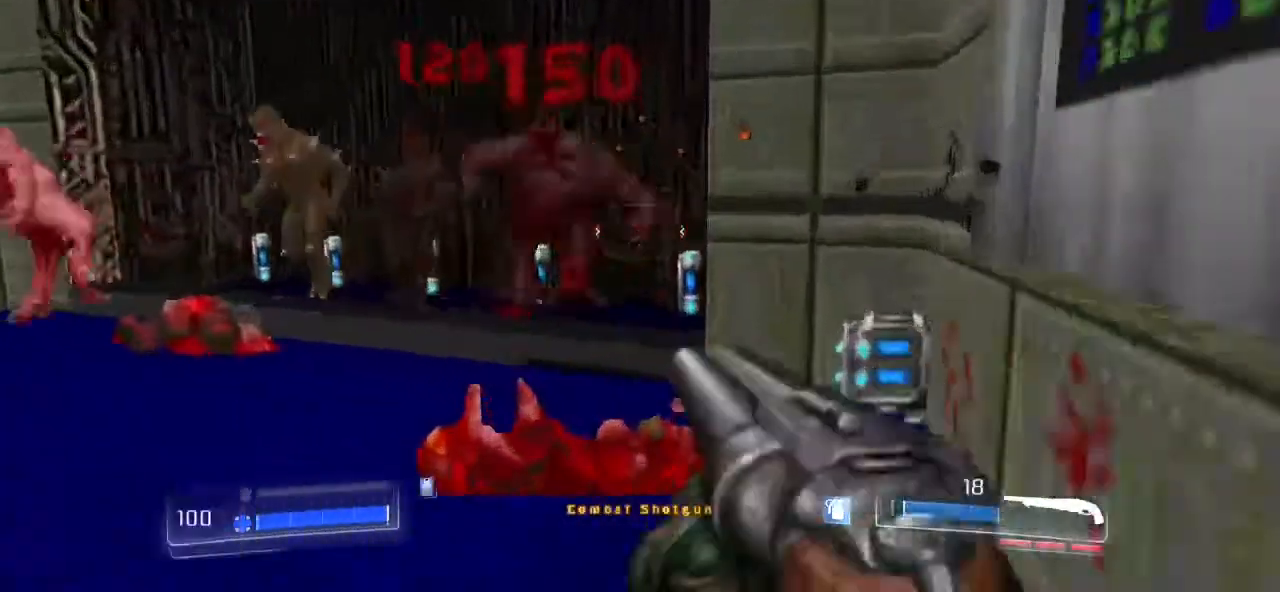
{"keys": ["s"], "mouse": [], "events": [[33, "2", "down"], [167, "2", "up"], [333, "s", "down"]]}
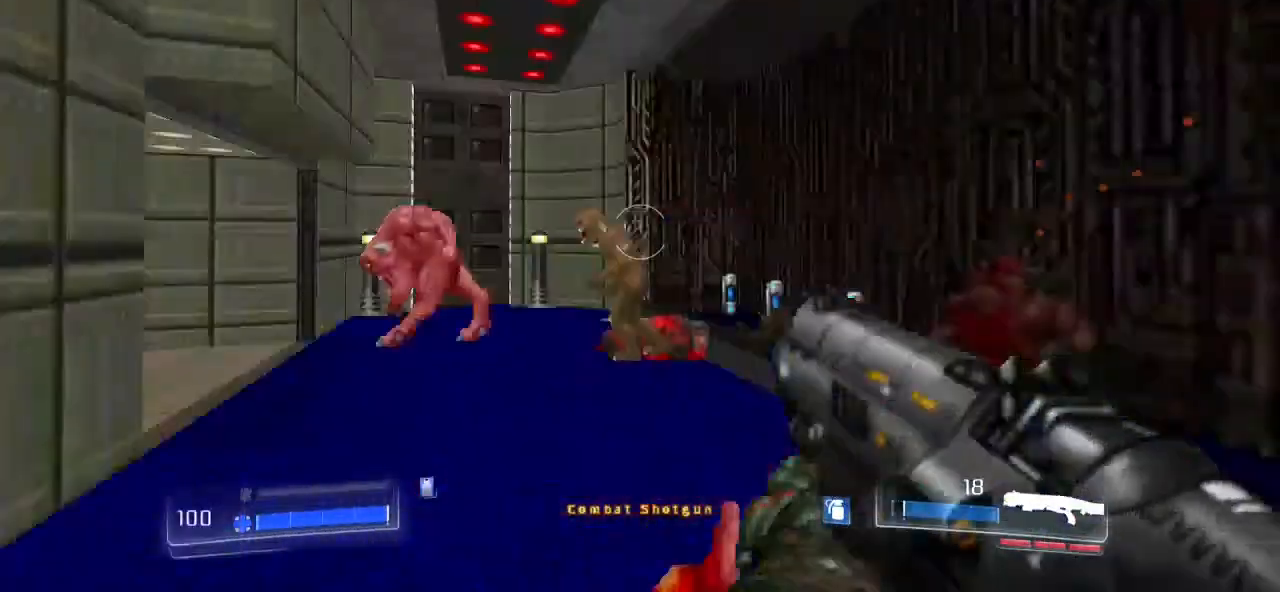
{"keys": ["d"], "mouse": [], "events": [[67, "mouse_left", "down"], [133, "d", "down"], [167, "s", "up"], [200, "mouse_left", "up"]]}
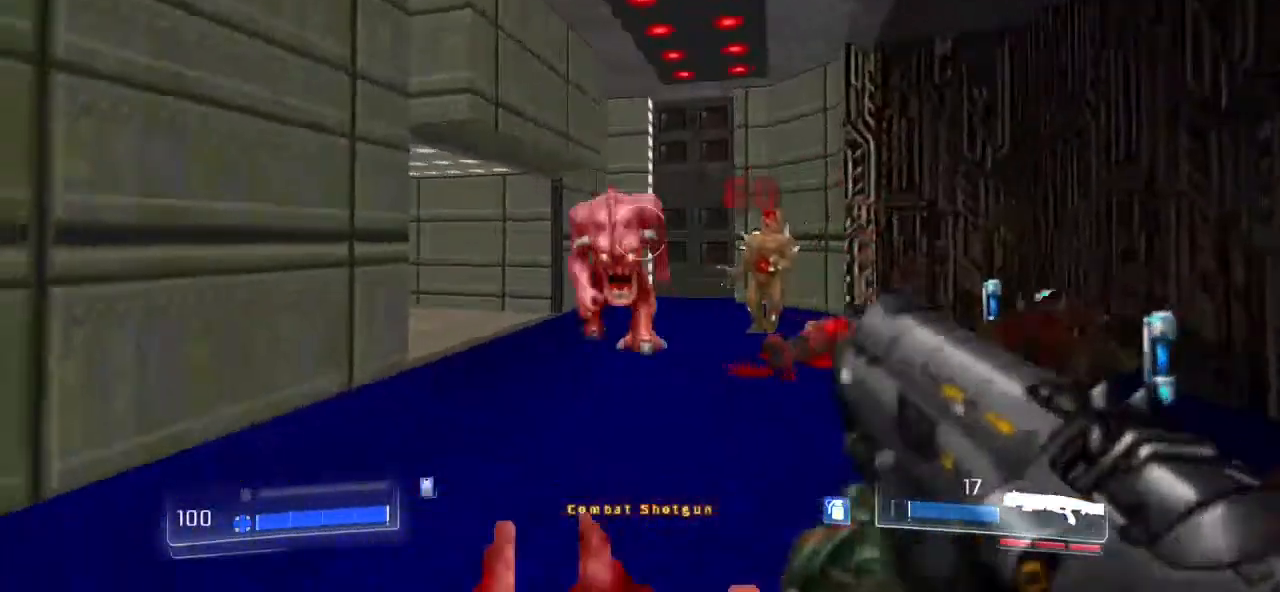
{"keys": ["d"], "mouse": [], "events": [[267, "w", "down"], [433, "mouse_left", "down"], [433, "w", "up"], [500, "mouse_left", "up"]]}
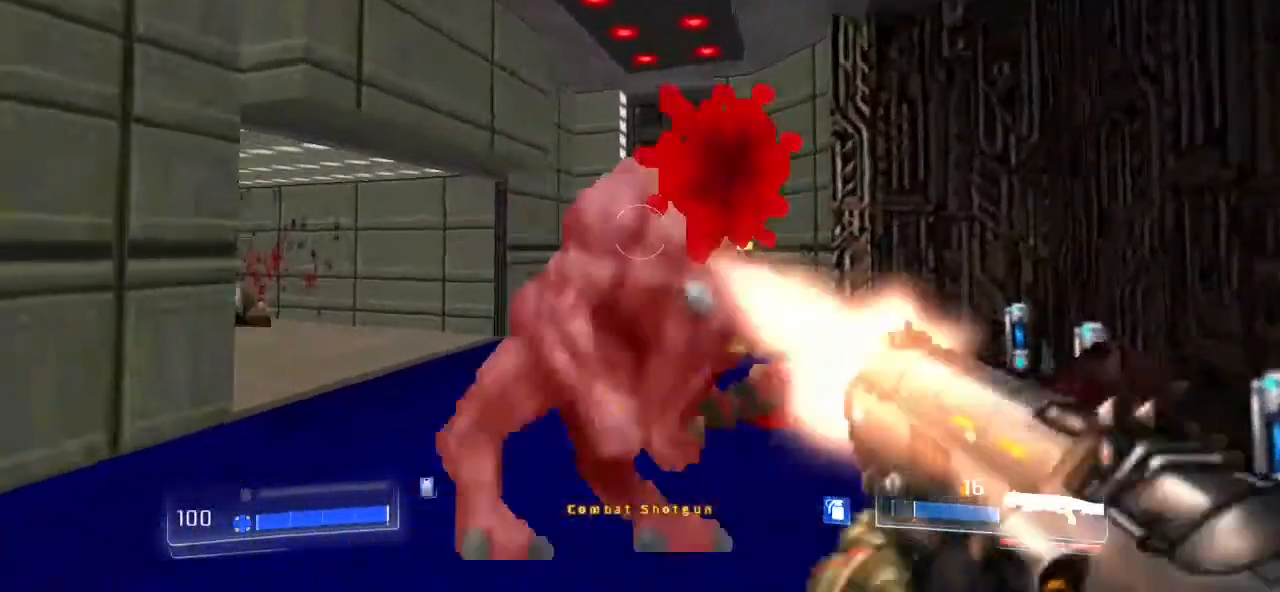
{"keys": ["s"], "mouse": [], "events": [[67, "a", "down"], [67, "d", "up"], [233, "s", "down"], [300, "a", "up"]]}
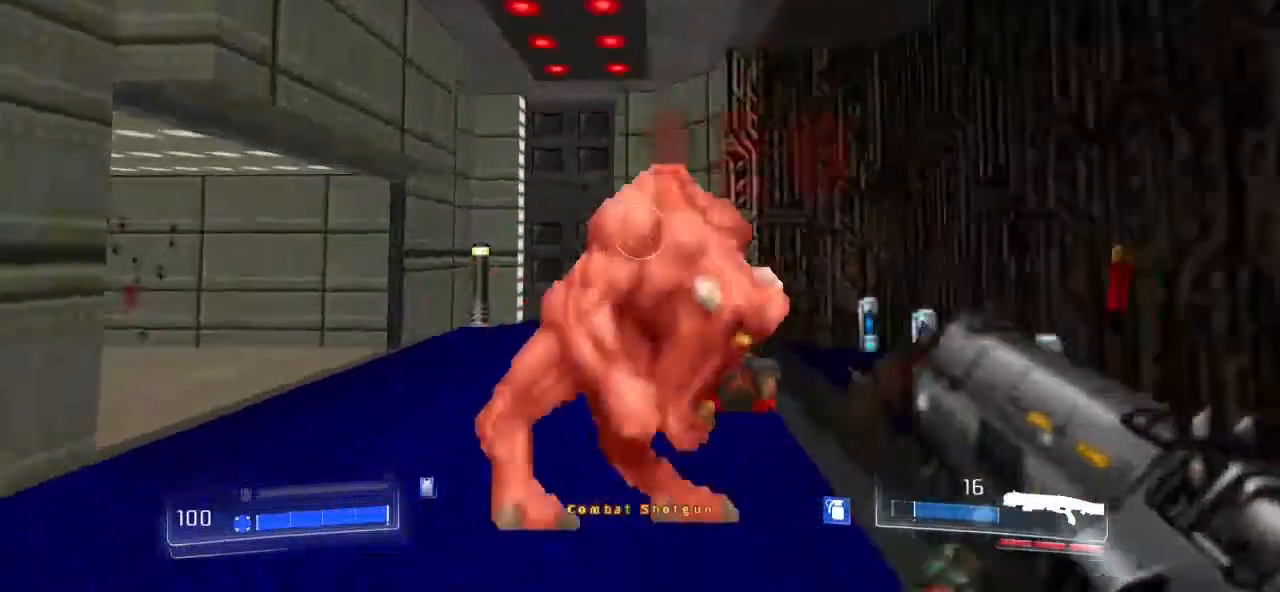
{"keys": [], "mouse": ["left"], "events": [[33, "a", "down"], [267, "a", "up"], [267, "s", "up"], [400, "mouse_left", "down"]]}
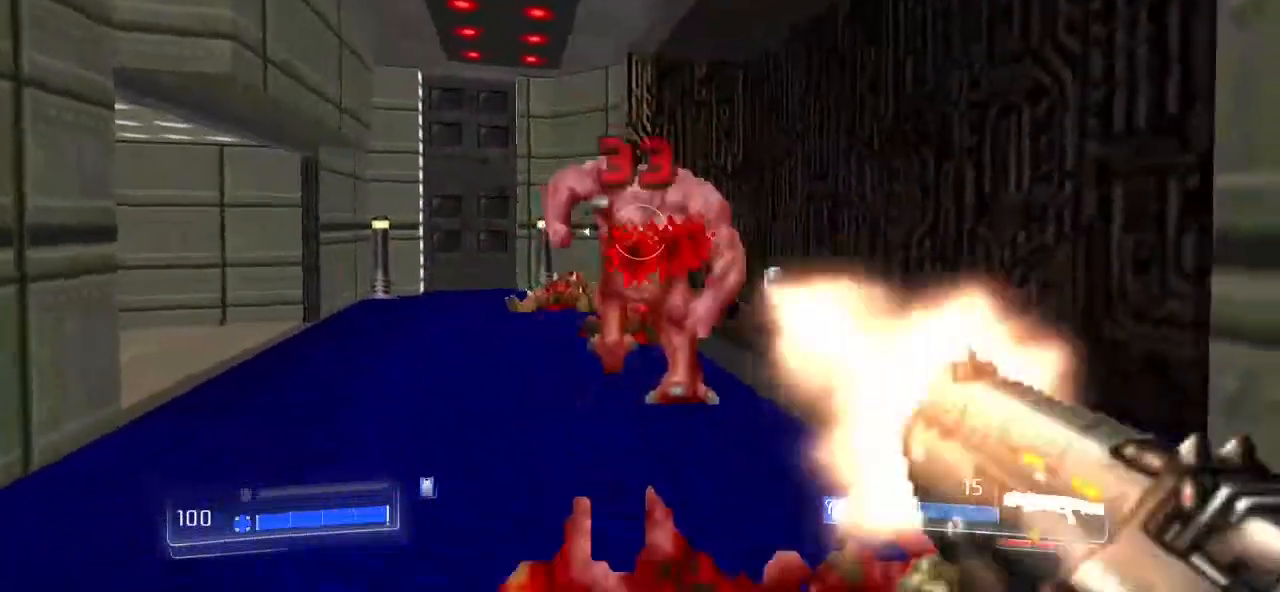
{"keys": ["w"], "mouse": [], "events": [[33, "mouse_left", "up"], [233, "w", "down"]]}
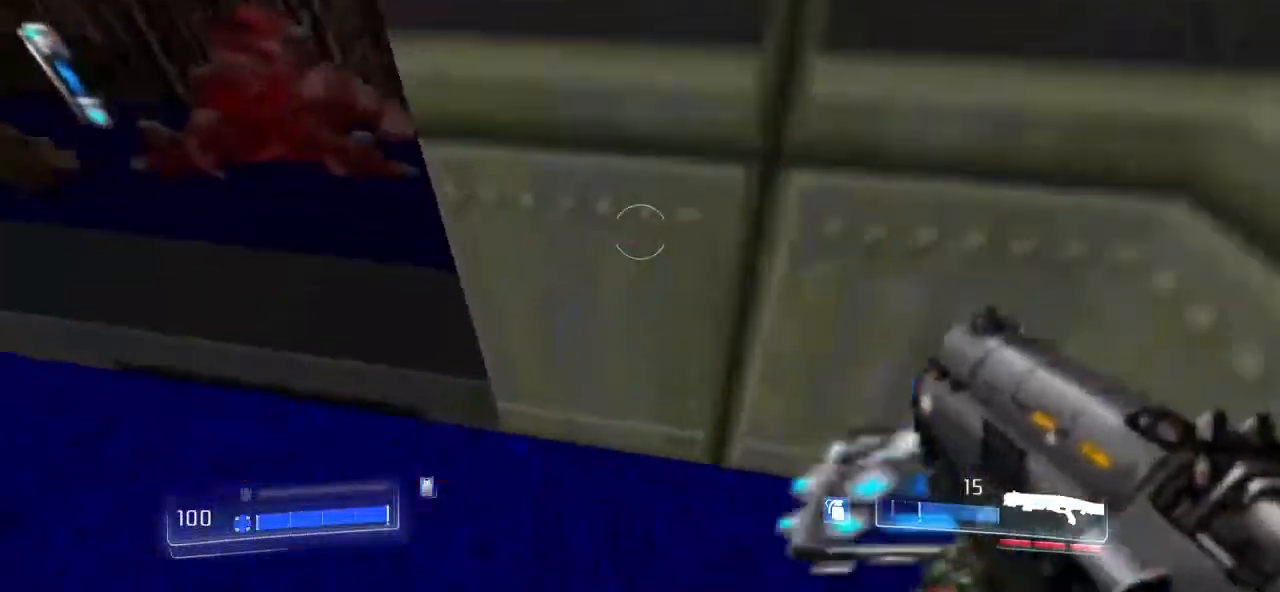
{"keys": ["w"], "mouse": [], "events": [[67, "a", "down"], [300, "a", "up"]]}